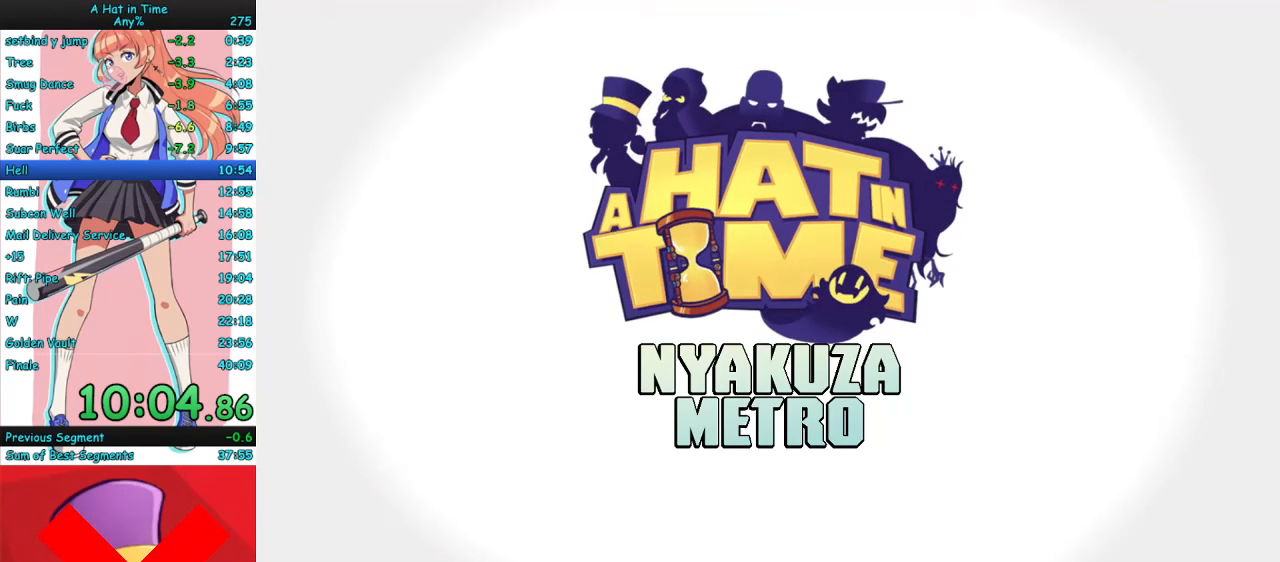
Gameplay with keyboard and mouse; each line is a JSON object with the keys and mouse buttons held at the frame after it. "events" lists presses ("down") and releases ("up") of "a", "ctrl", "d", "e", "f", "q", "r", "s", "shift", "space", "tab", "w", "mouse_left", "mouse_wheel", "mouse_right", "mouse_mb4" and "mouse_mb5" between this image and that frame as [ms after this image, input, new state], when the widget could be followed in between. "mouse_left", "mouse_wheel", "mouse_right", "mouse_mb4", "mouse_mb5" = the "left", "wheel", "right", "mb4", "mb5" buttons of the "mouse" list. No other keys are recorded. "wheel" means that the mouse wheel is clicked or scrolled. Mouse movement is not recorded.
{"keys": ["a", "w"], "mouse": [], "events": []}
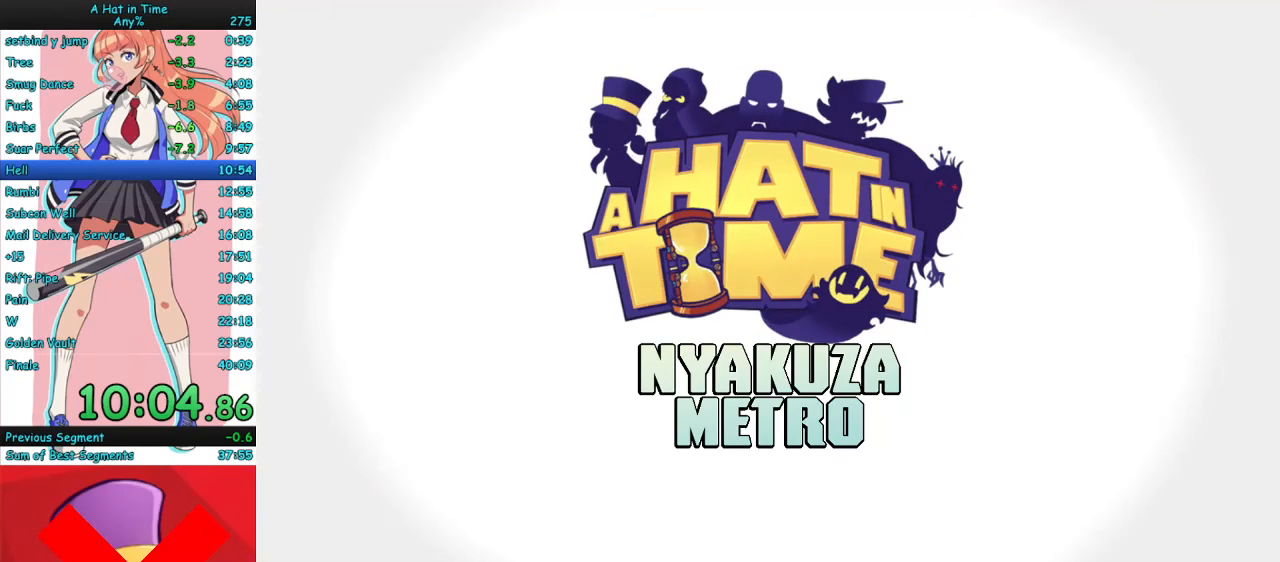
{"keys": ["a", "w"], "mouse": [], "events": []}
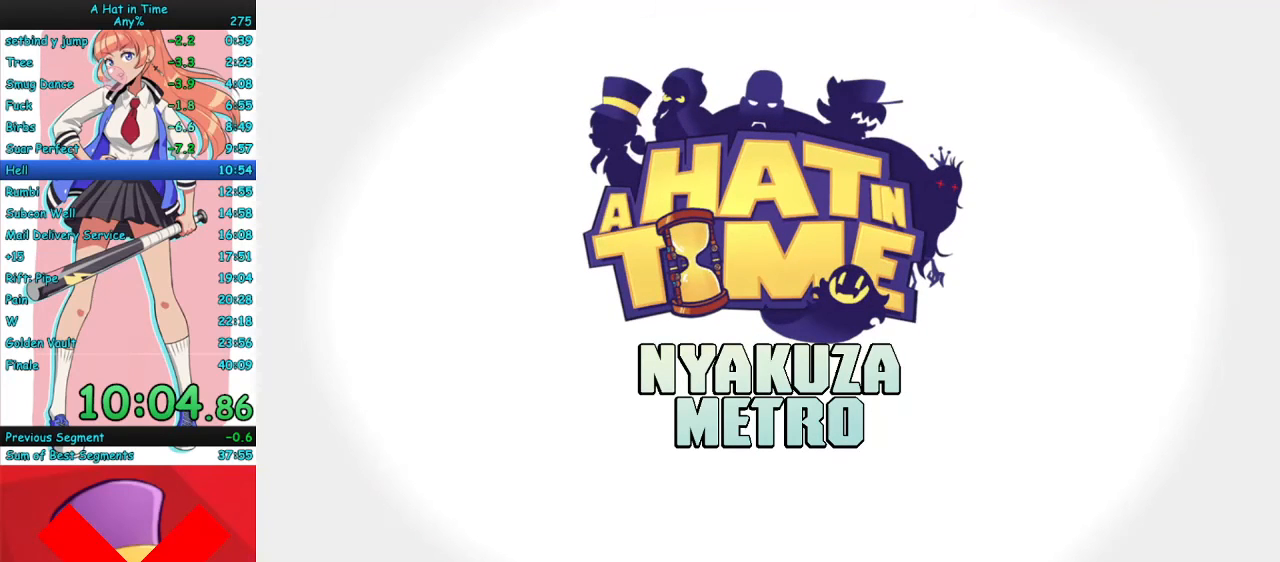
{"keys": ["a", "w"], "mouse": [], "events": []}
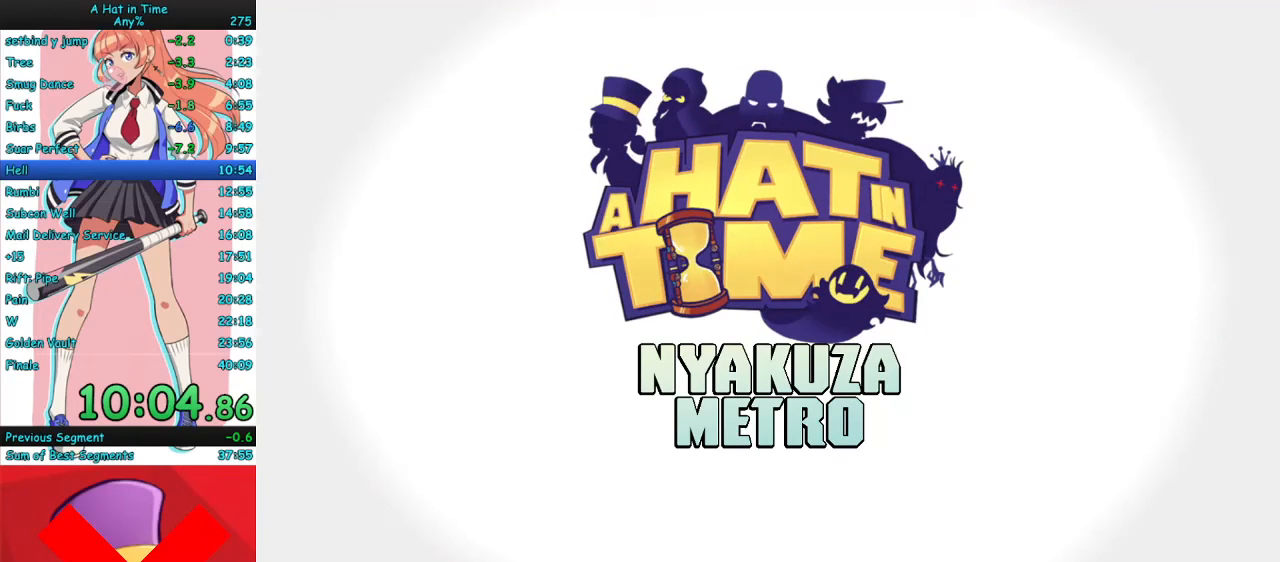
{"keys": ["a", "w"], "mouse": [], "events": []}
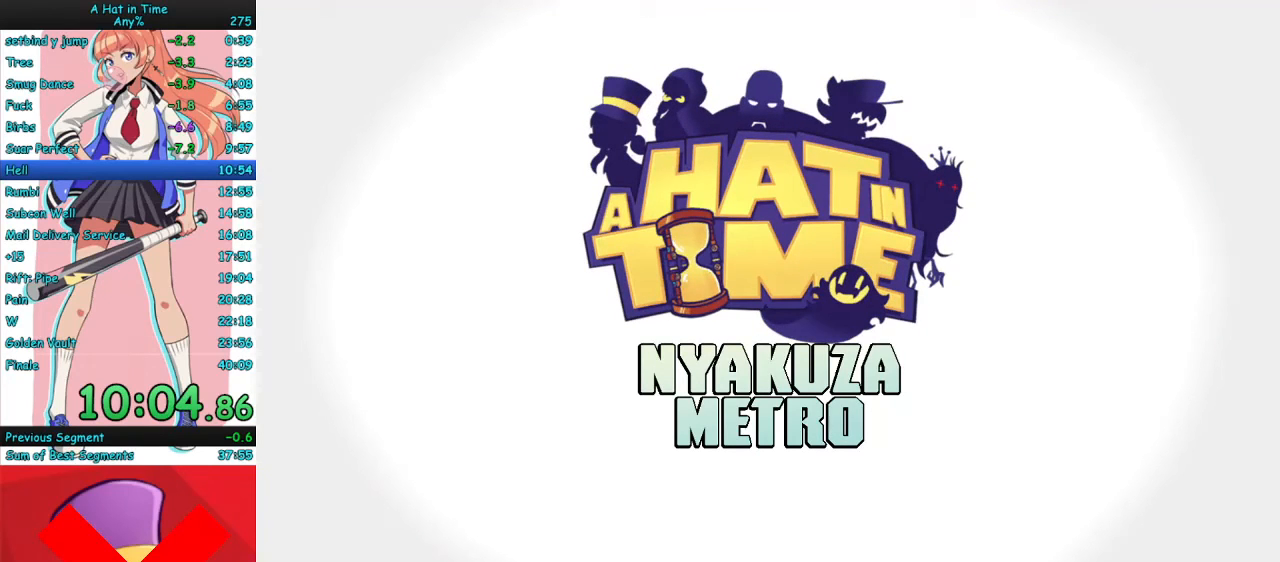
{"keys": ["a", "w"], "mouse": [], "events": []}
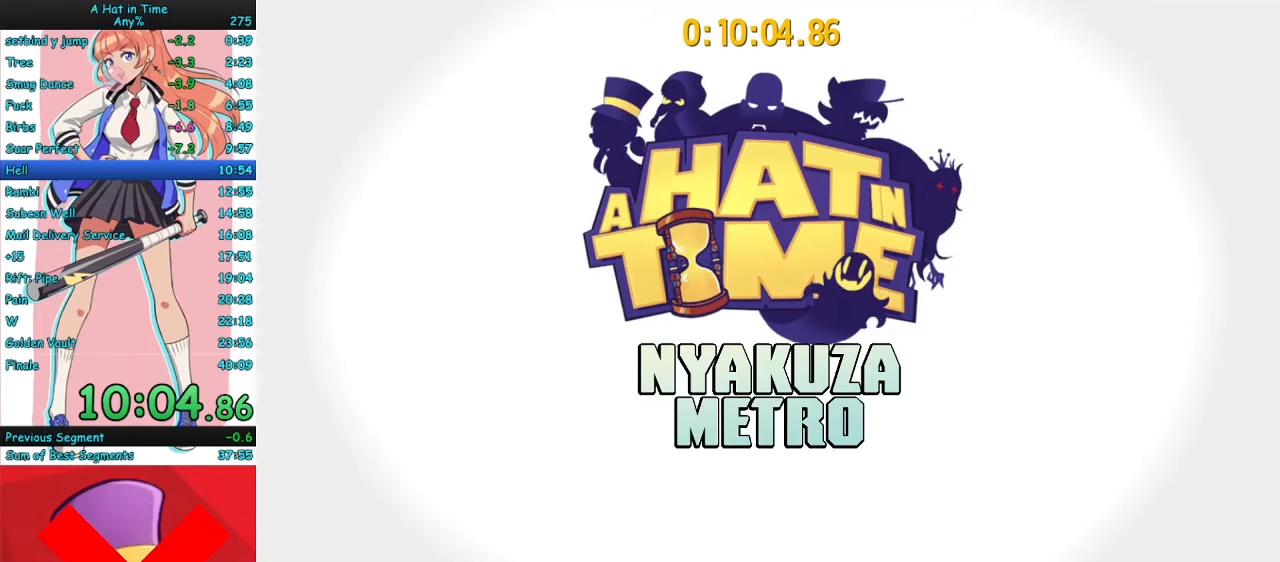
{"keys": ["a"], "mouse": [], "events": [[333, "a", "up"], [333, "w", "up"], [367, "a", "down"]]}
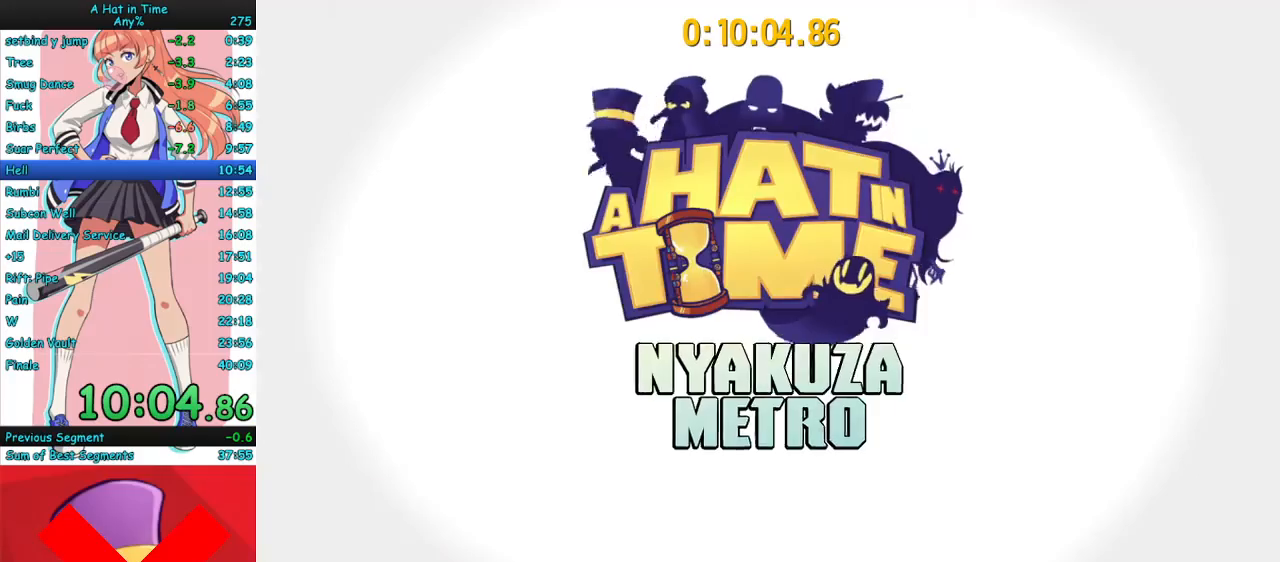
{"keys": ["a"], "mouse": ["right"], "events": [[167, "w", "down"], [467, "w", "up"], [500, "mouse_right", "down"]]}
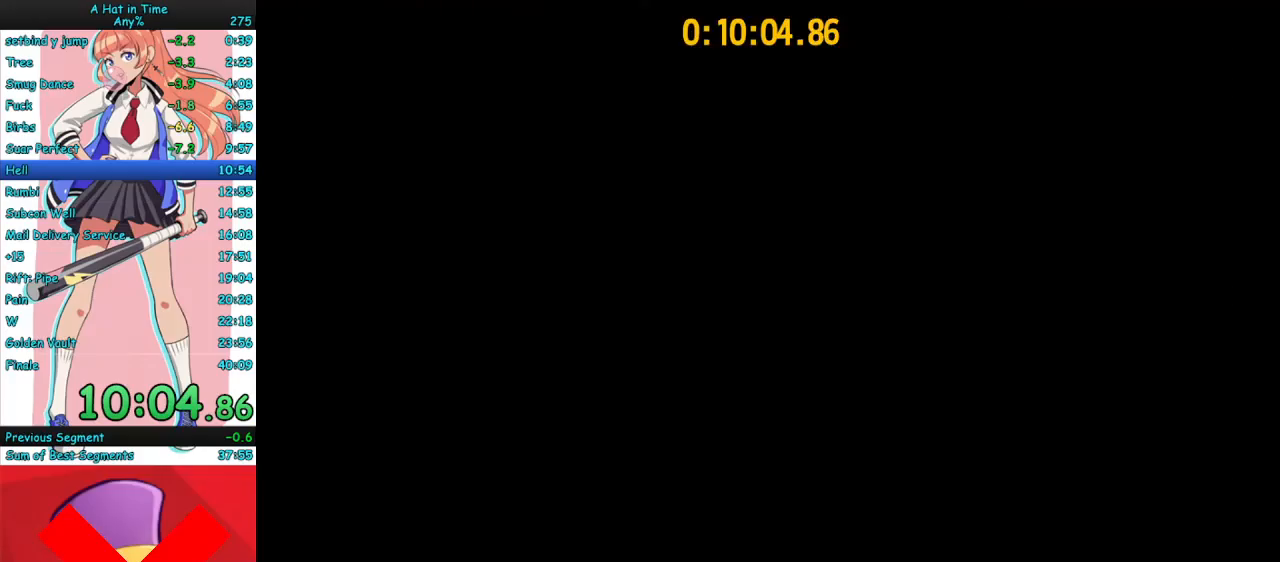
{"keys": ["a", "w"], "mouse": ["right"], "events": [[433, "w", "down"]]}
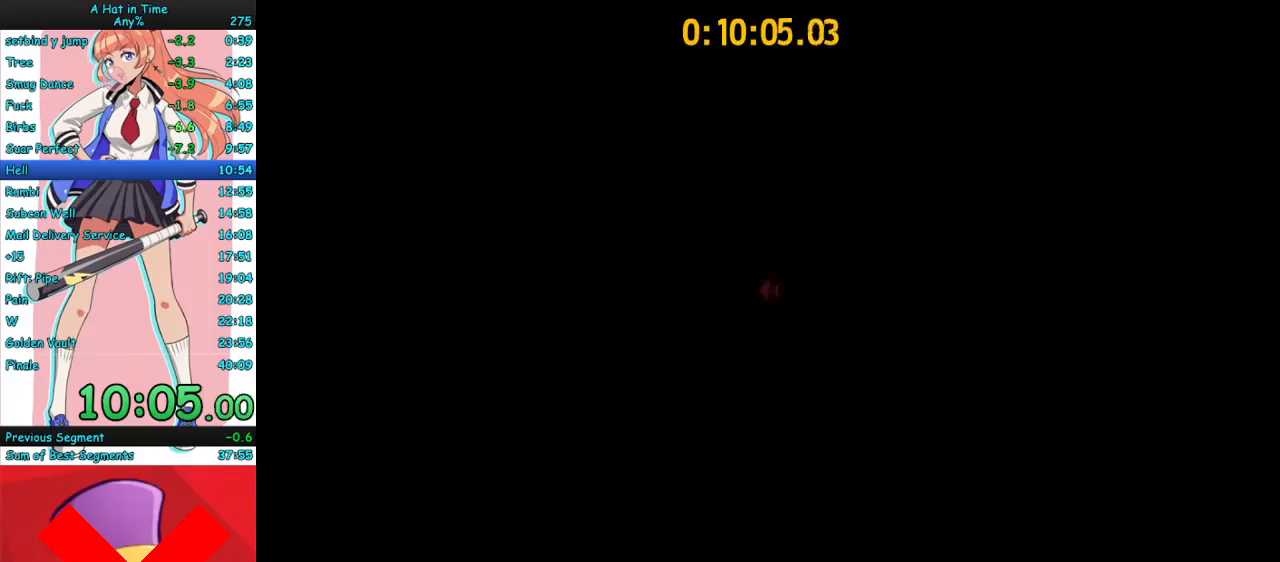
{"keys": ["a", "w"], "mouse": ["right"], "events": [[33, "space", "down"], [133, "space", "up"], [267, "w", "up"], [333, "w", "down"]]}
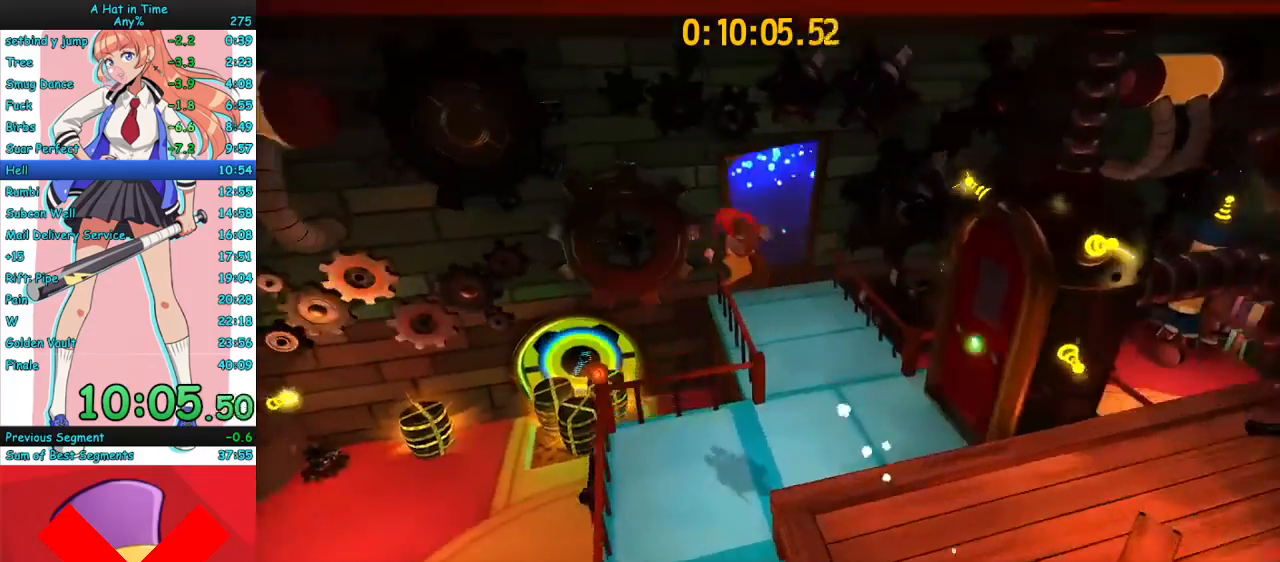
{"keys": ["w"], "mouse": ["right"], "events": [[333, "w", "up"], [400, "w", "down"], [467, "a", "up"]]}
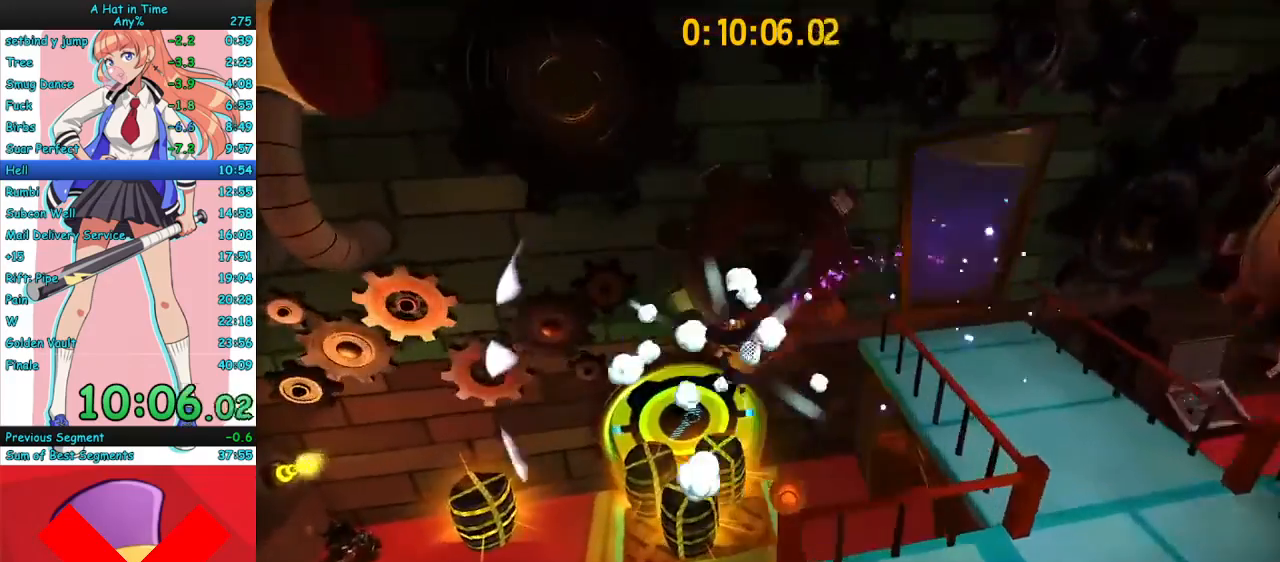
{"keys": ["a", "w"], "mouse": ["right"], "events": [[133, "a", "down"]]}
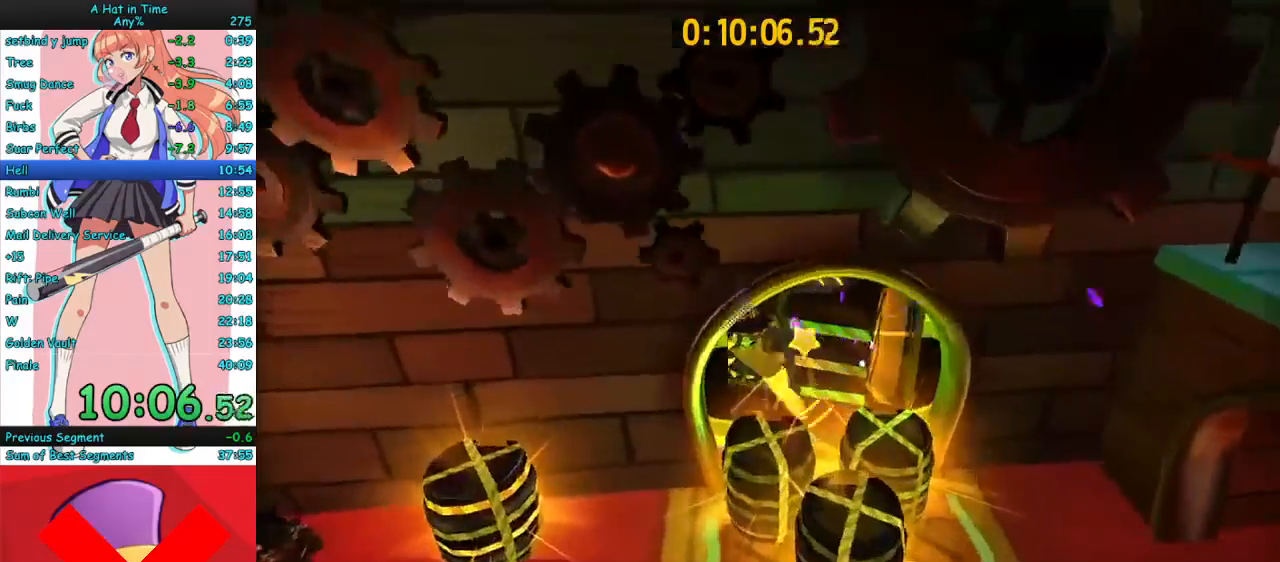
{"keys": ["w"], "mouse": [], "events": [[267, "a", "up"], [267, "mouse_right", "up"]]}
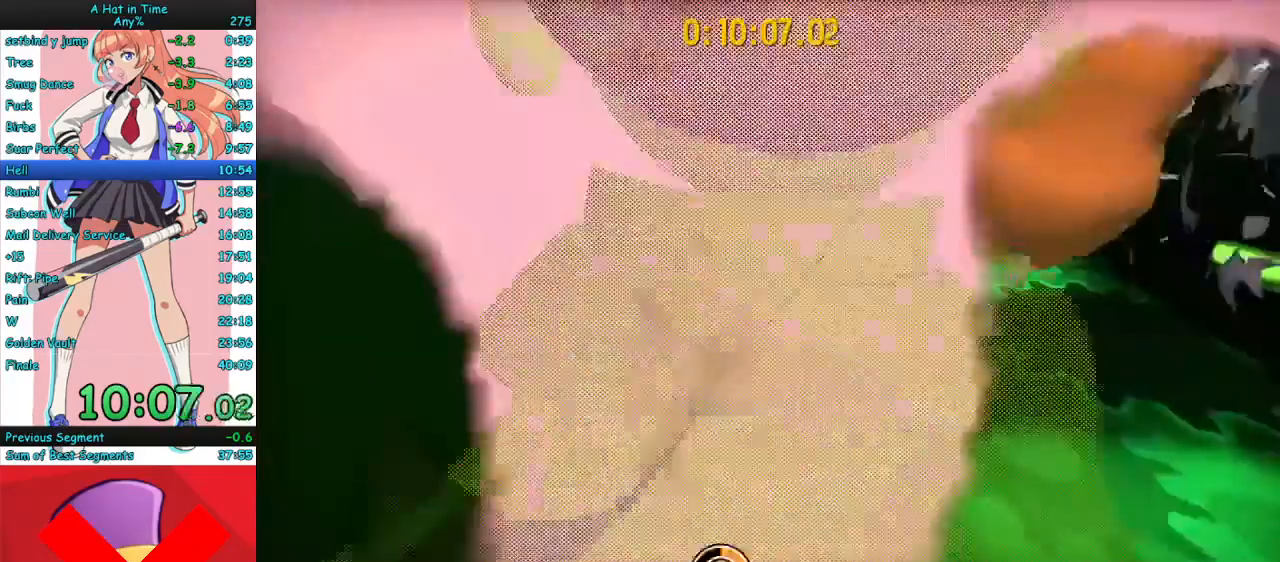
{"keys": ["w"], "mouse": [], "events": [[300, "mouse_mb4", "down"], [467, "mouse_mb4", "up"]]}
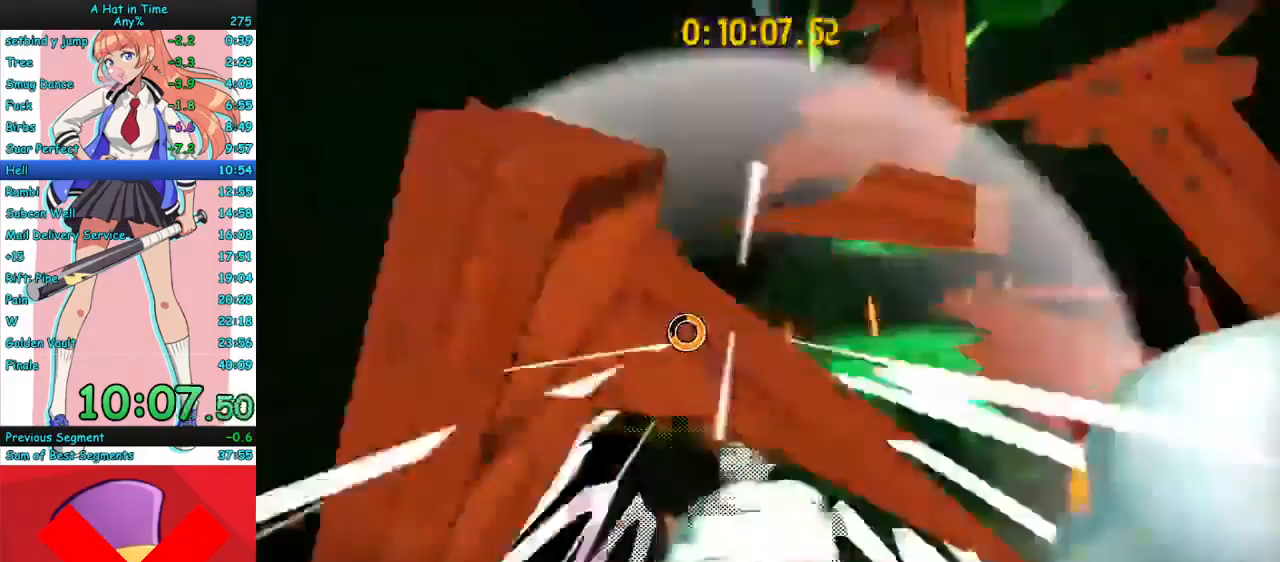
{"keys": ["w"], "mouse": ["mb4"], "events": [[133, "mouse_mb4", "down"], [267, "mouse_mb4", "up"], [367, "d", "down"], [500, "d", "up"], [500, "mouse_mb4", "down"]]}
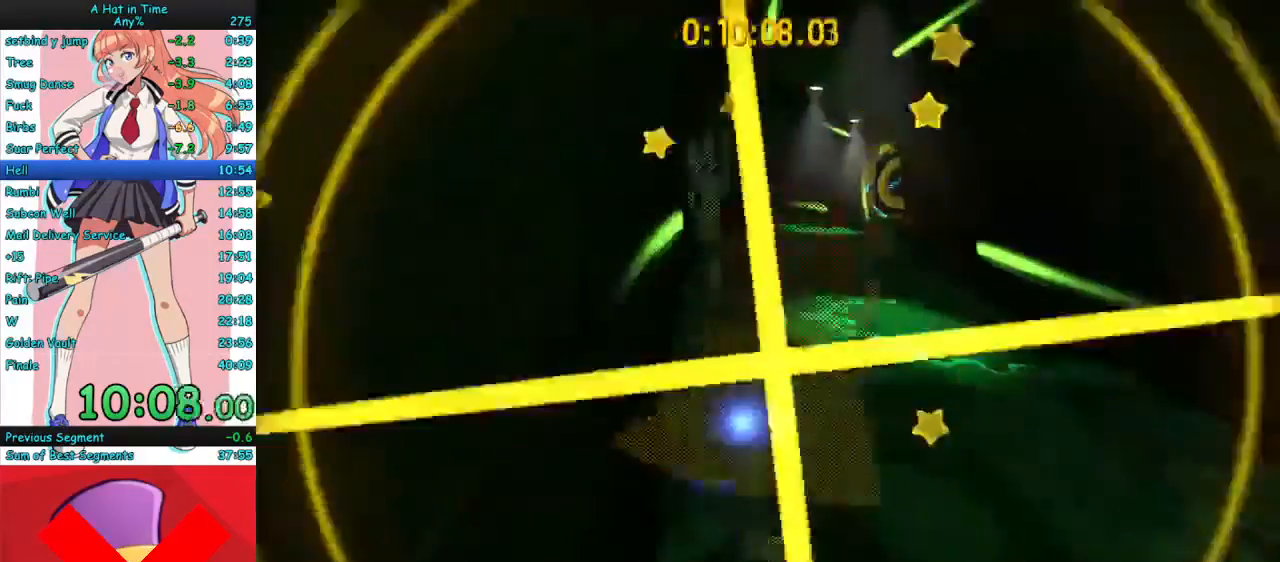
{"keys": ["w"], "mouse": ["right"], "events": [[167, "mouse_mb4", "up"], [300, "mouse_mb4", "down"], [400, "mouse_mb4", "up"], [467, "mouse_right", "down"]]}
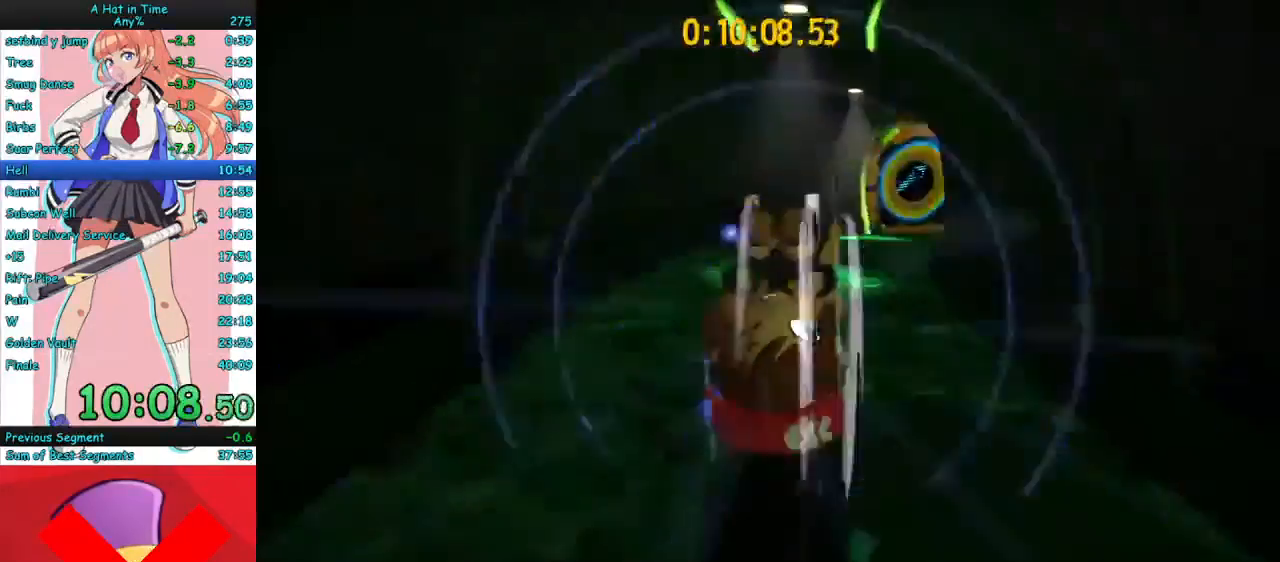
{"keys": ["w"], "mouse": ["right"], "events": [[233, "space", "down"], [333, "mouse_mb4", "down"], [333, "space", "up"], [433, "mouse_mb4", "up"]]}
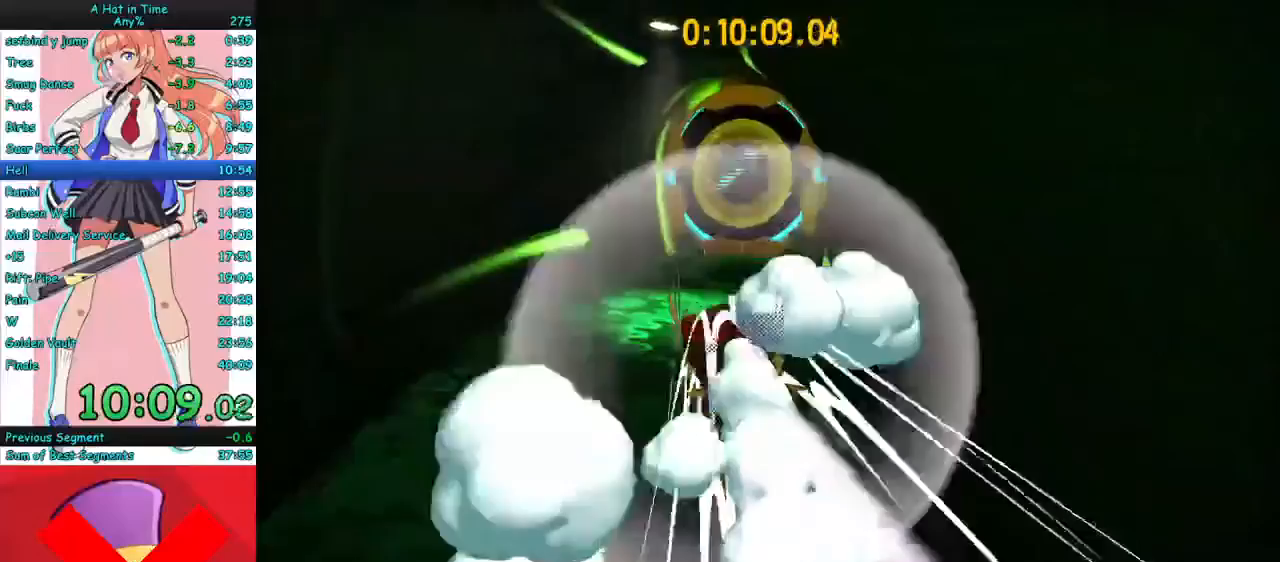
{"keys": ["d", "w"], "mouse": ["right"], "events": [[267, "mouse_mb4", "down"], [333, "d", "down"], [367, "mouse_mb4", "up"]]}
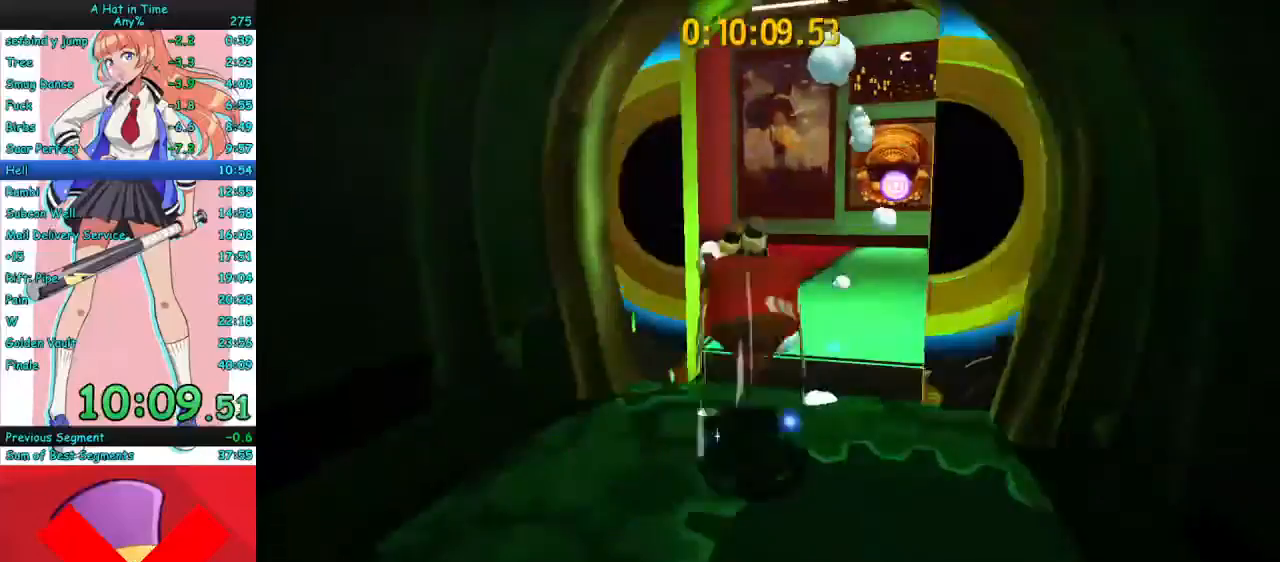
{"keys": ["w"], "mouse": ["right"], "events": [[33, "d", "up"], [167, "d", "down"], [233, "mouse_mb4", "down"], [267, "d", "up"], [367, "mouse_mb4", "up"]]}
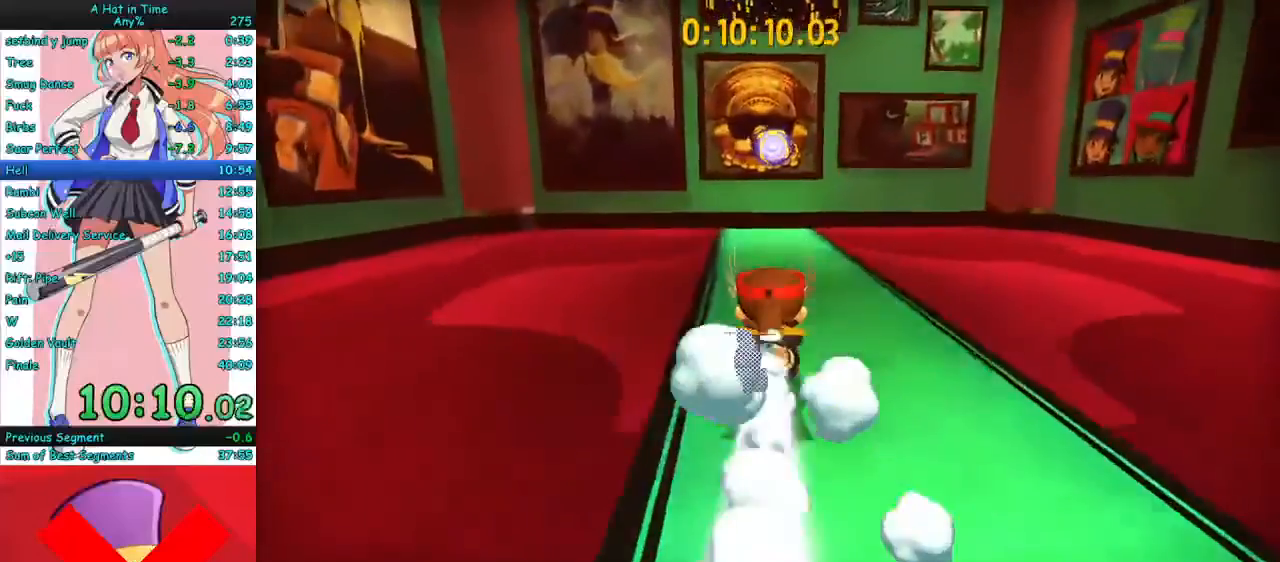
{"keys": [], "mouse": ["right"], "events": [[200, "mouse_mb4", "down"], [300, "mouse_mb4", "up"], [467, "w", "up"]]}
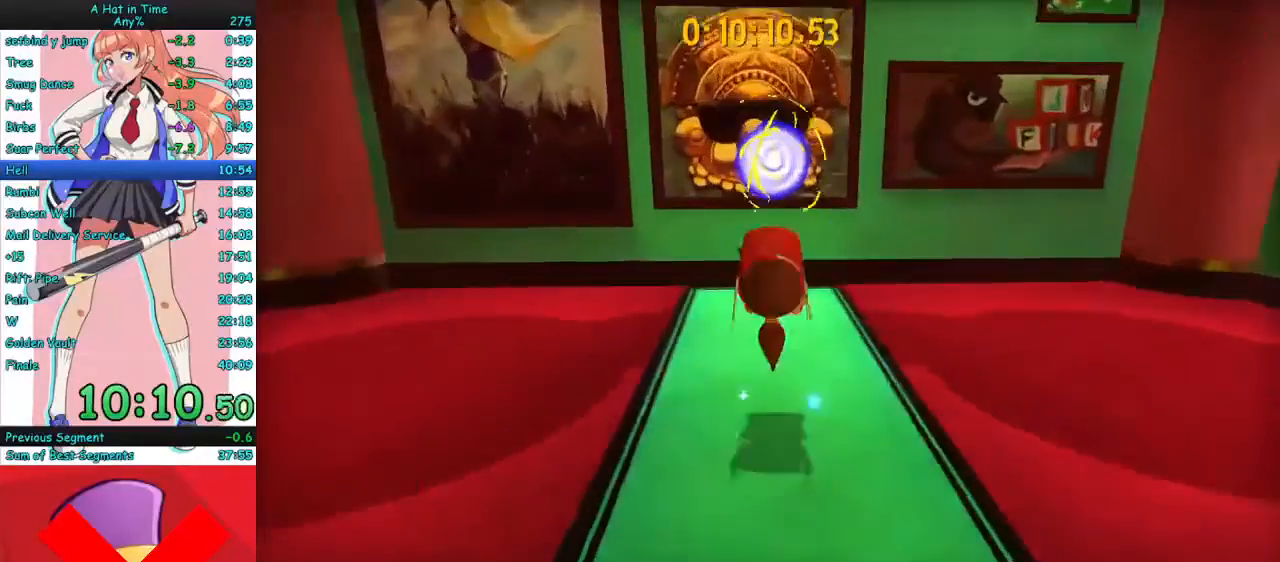
{"keys": ["s"], "mouse": ["right"], "events": [[167, "s", "down"], [200, "space", "down"], [400, "space", "up"]]}
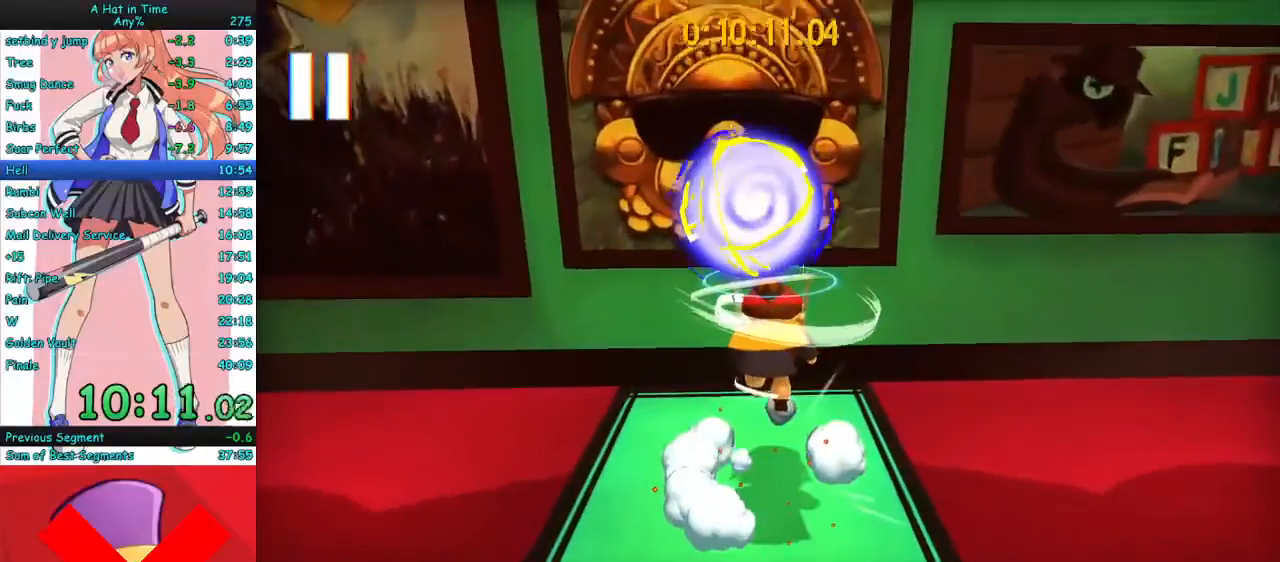
{"keys": ["s"], "mouse": ["right"], "events": []}
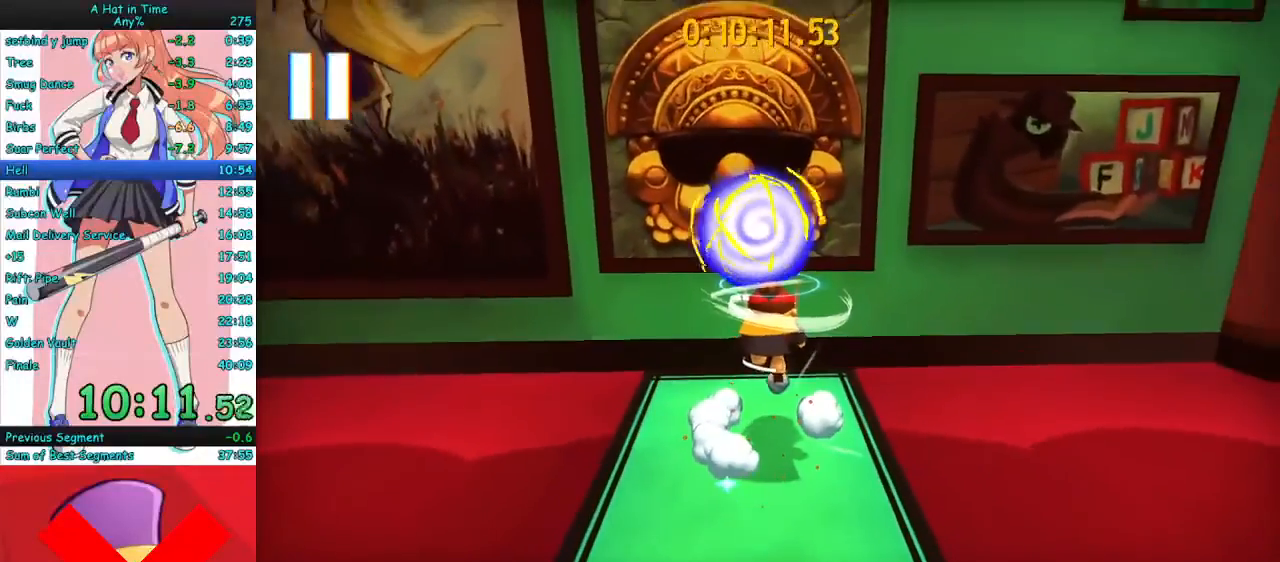
{"keys": [], "mouse": ["right"], "events": [[100, "s", "up"]]}
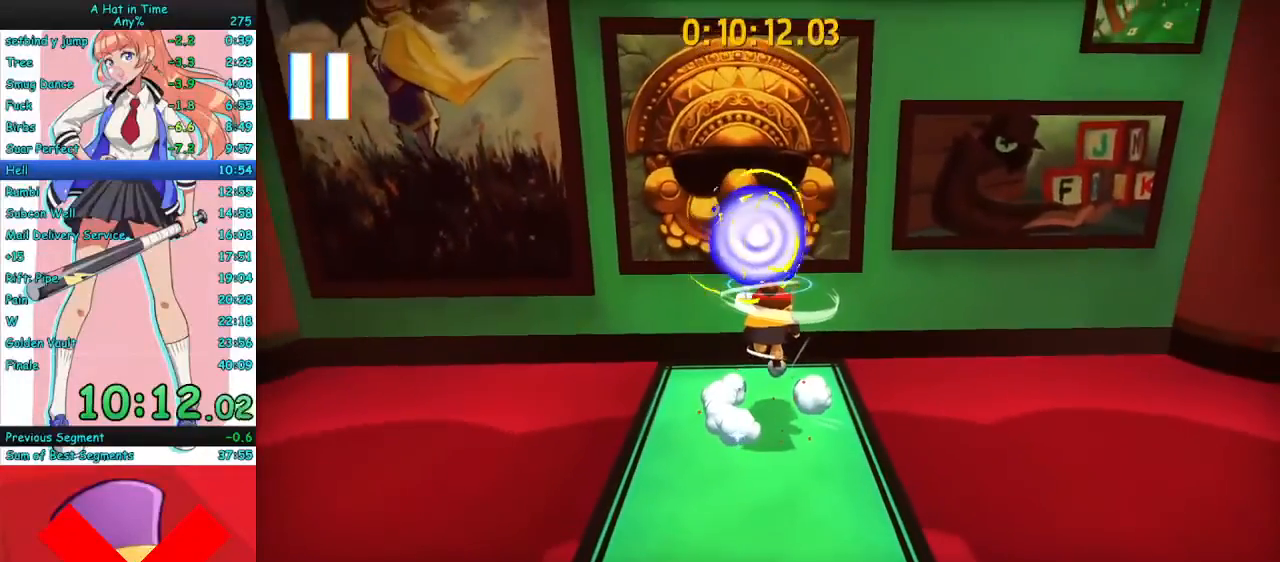
{"keys": [], "mouse": [], "events": [[133, "mouse_right", "up"]]}